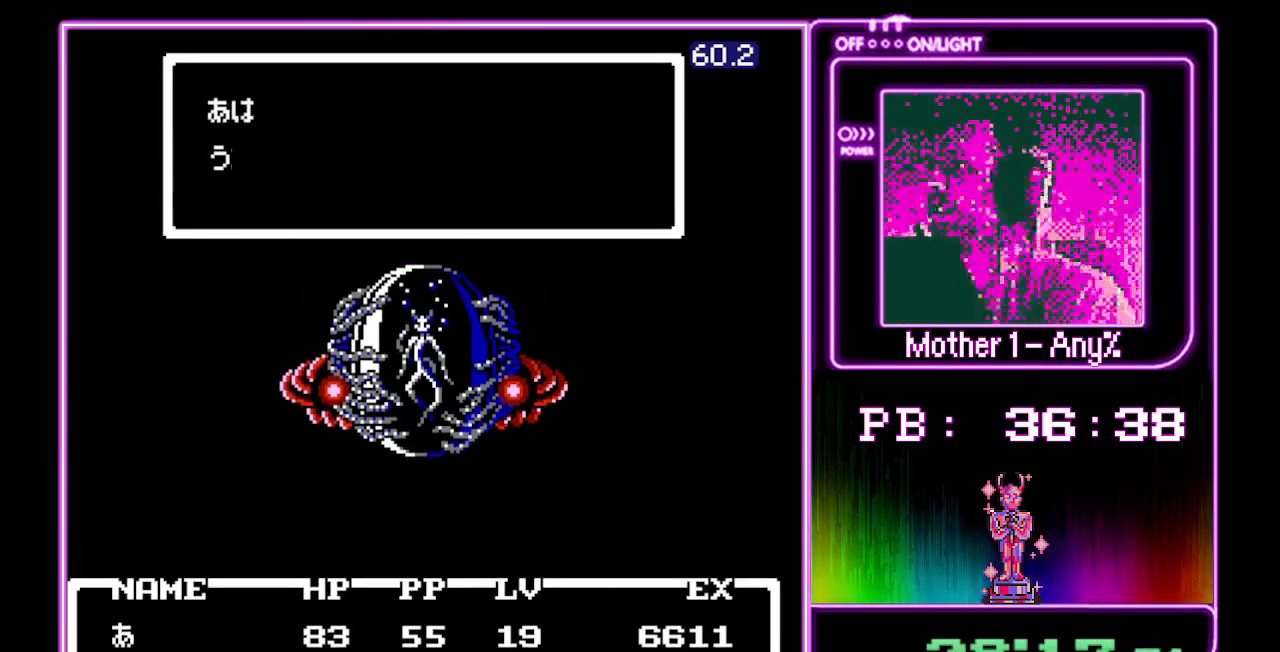
Gameplay with a controller (Nintendo layout); each line is a JSON object with the inputs held at the frame after it. "events" lists button and stick changes between this image and that frame as [ms after this image, input, new state], when the widget could be followed in between. Not read: B L3 R3.
{"buttons": ["A"], "events": []}
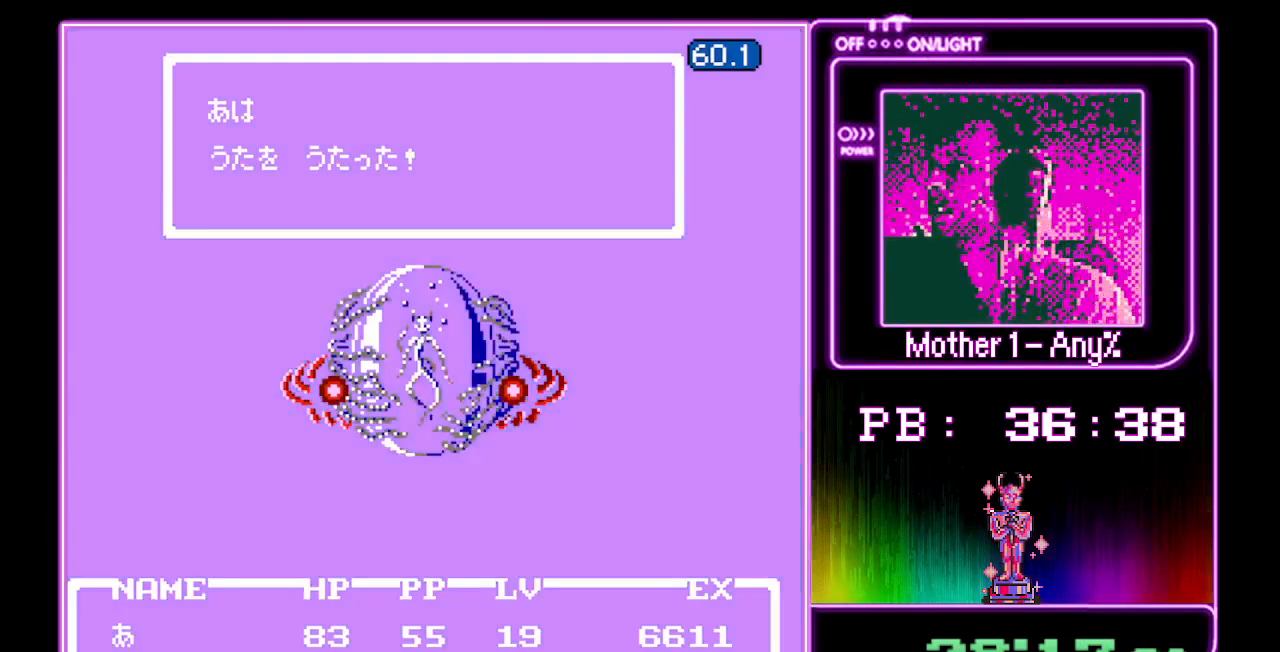
{"buttons": ["A"], "events": []}
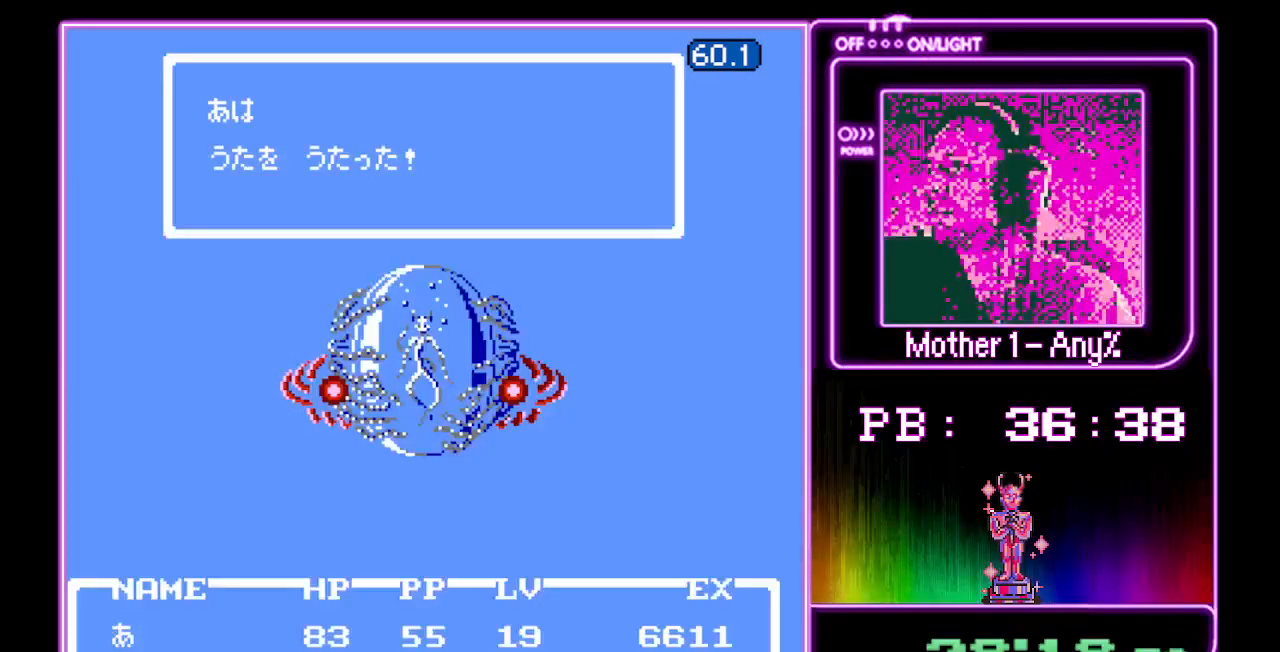
{"buttons": ["A"], "events": []}
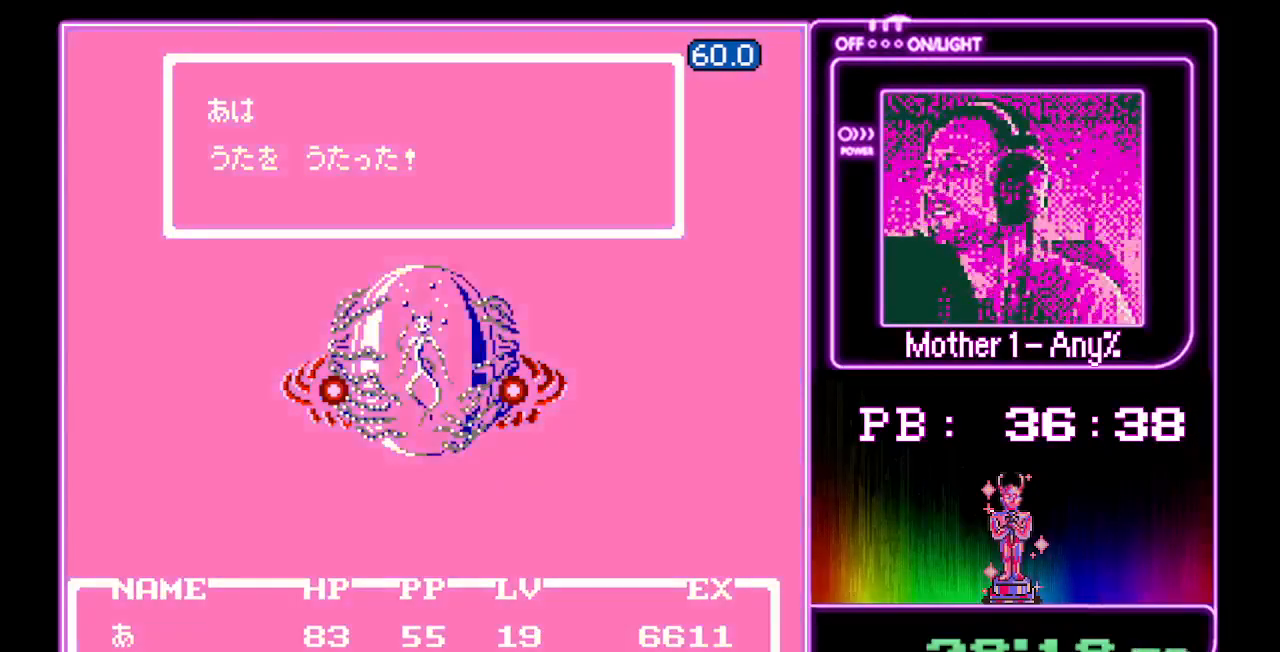
{"buttons": ["A"], "events": []}
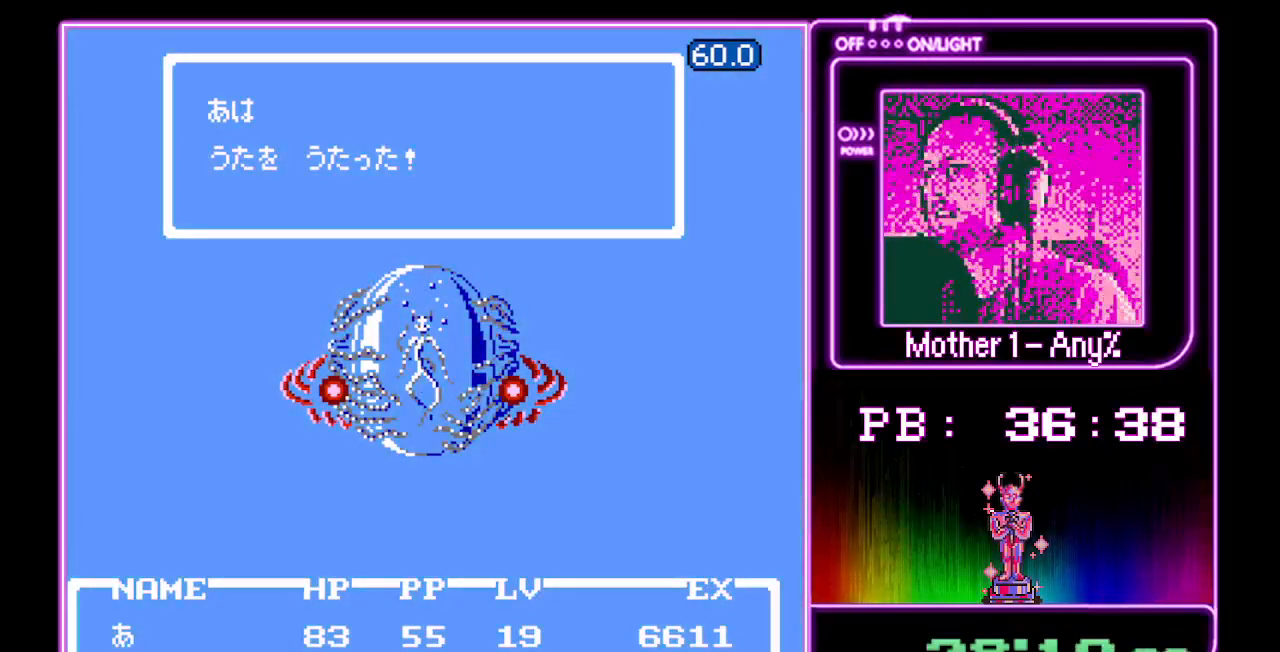
{"buttons": ["A"], "events": []}
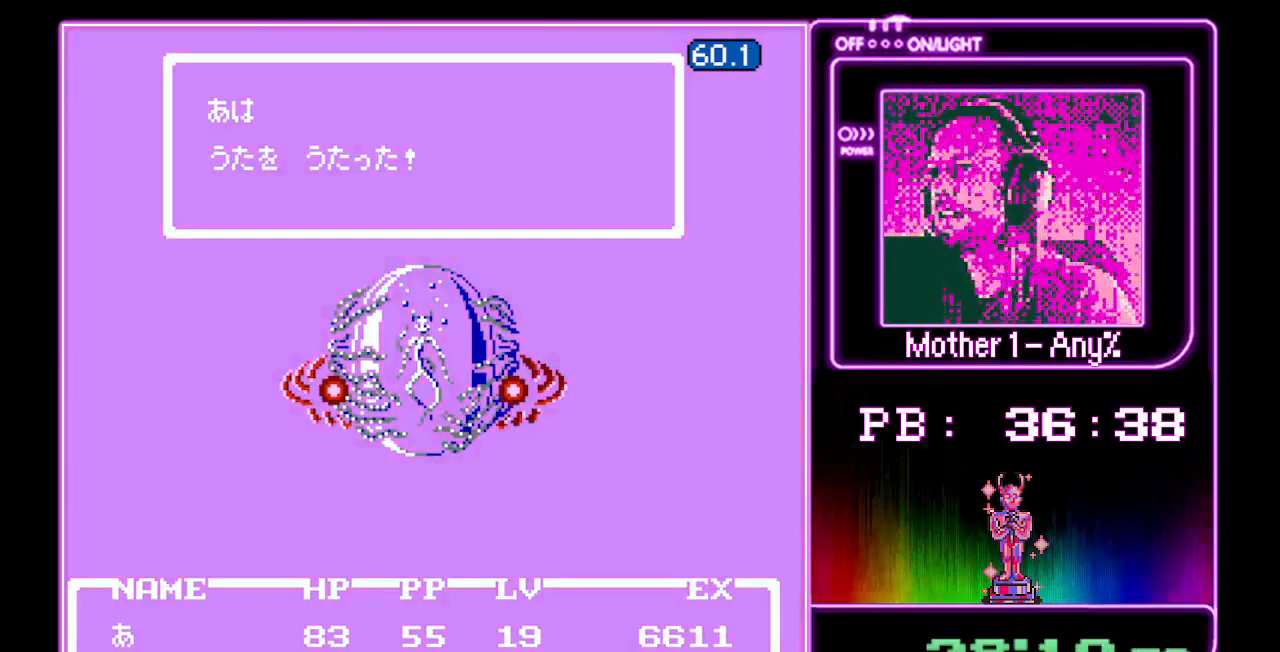
{"buttons": ["A"], "events": []}
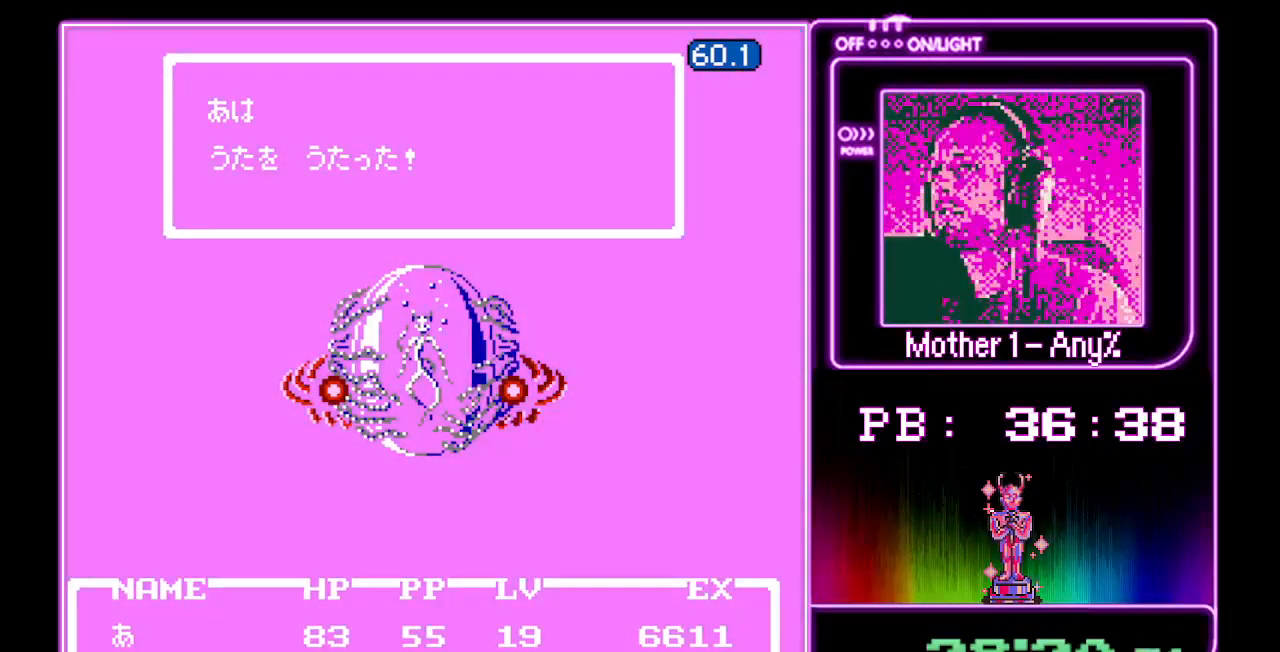
{"buttons": ["A"], "events": []}
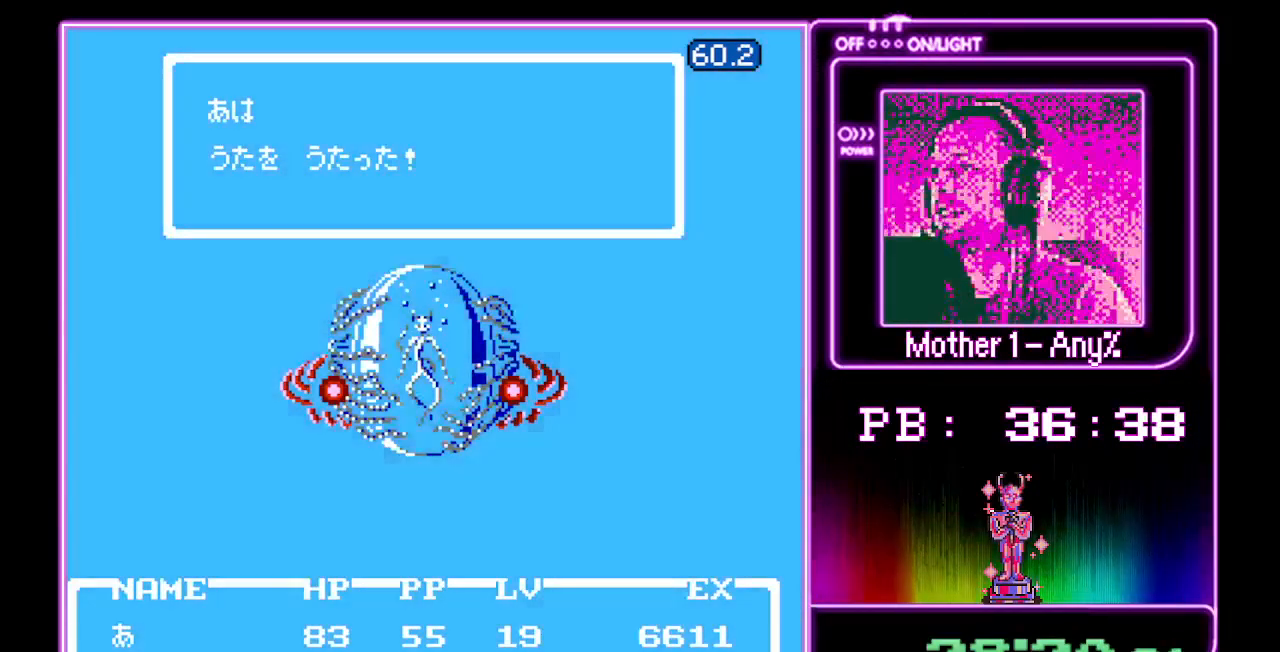
{"buttons": ["A"], "events": []}
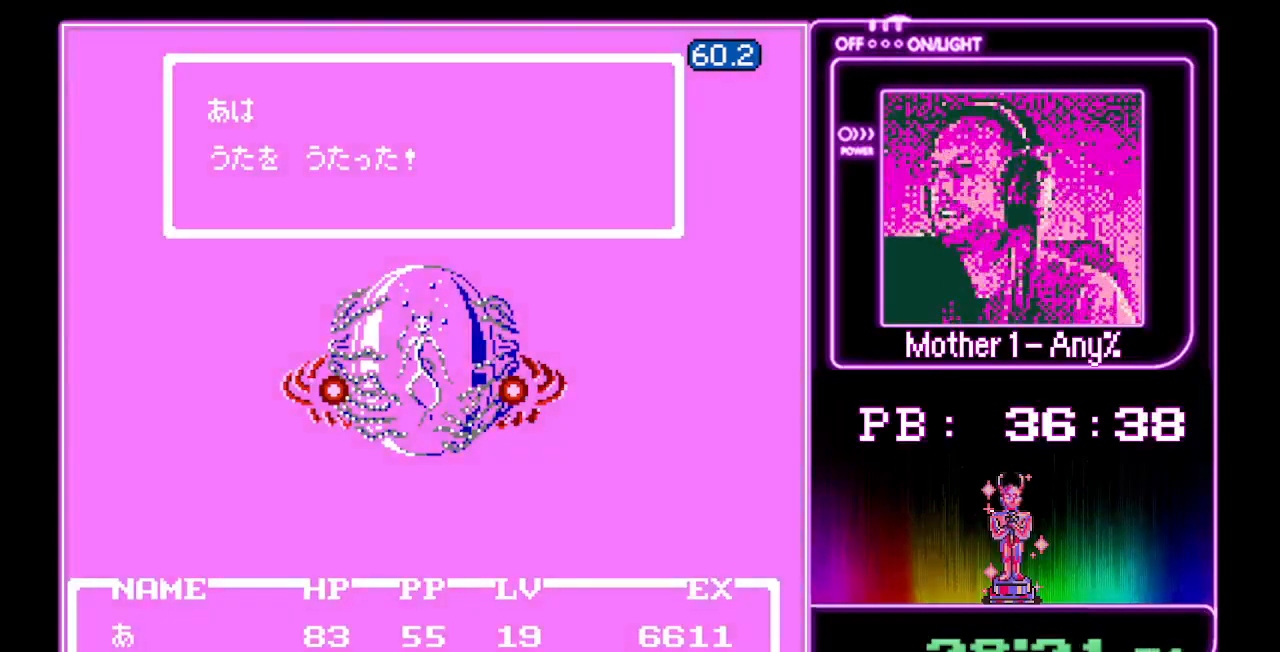
{"buttons": ["A"], "events": []}
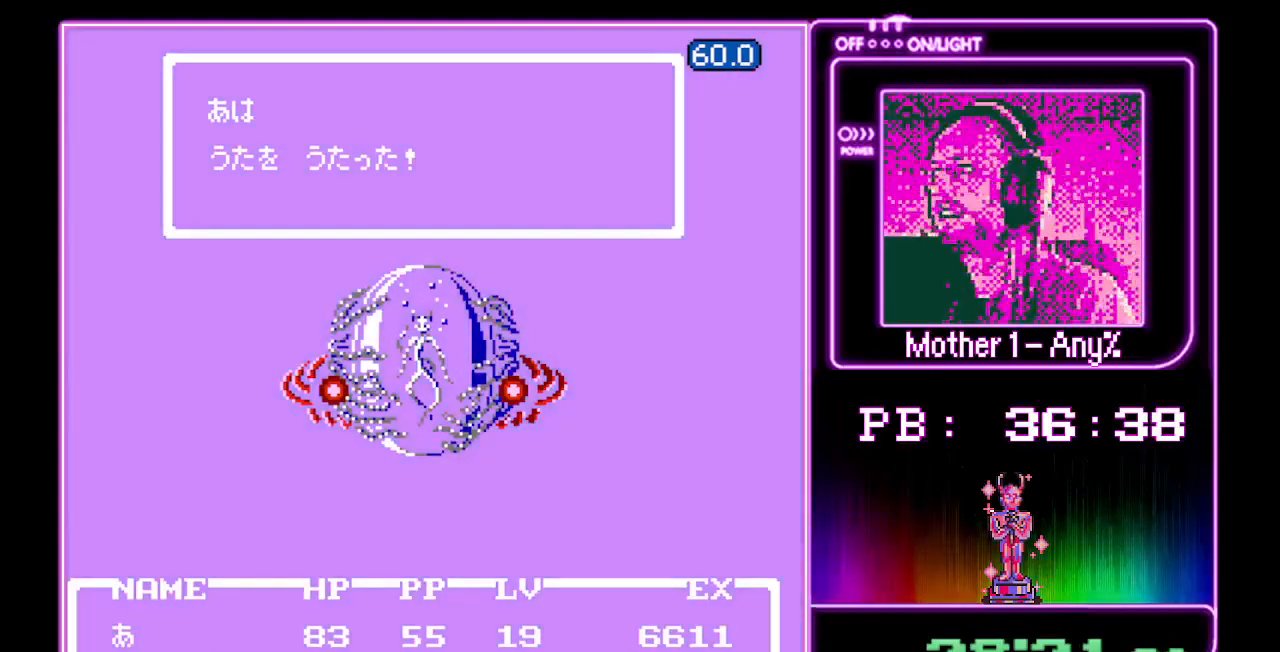
{"buttons": ["A"], "events": []}
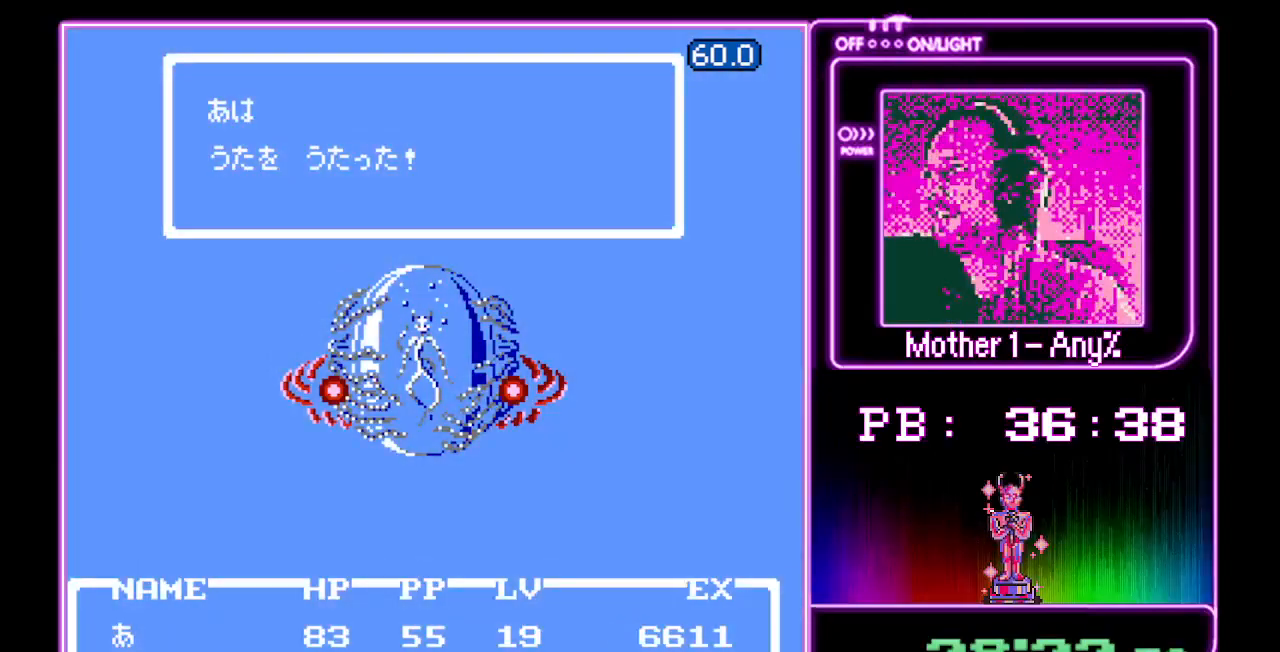
{"buttons": ["A"], "events": []}
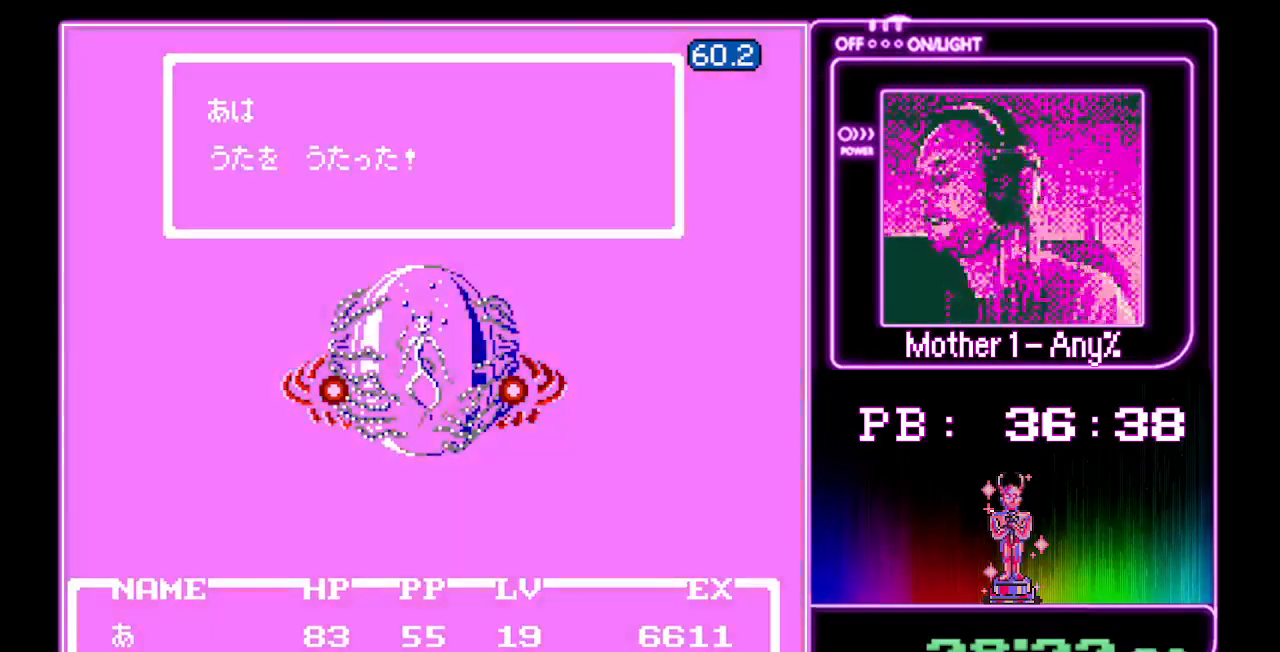
{"buttons": ["A"], "events": []}
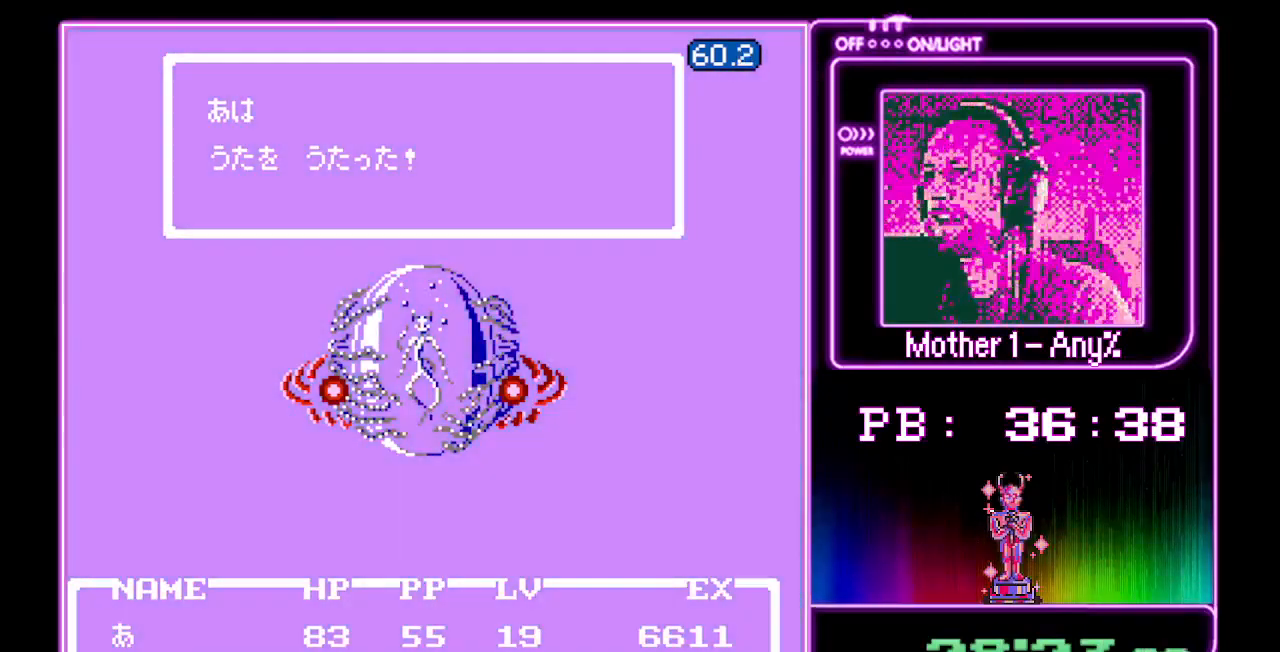
{"buttons": ["A"], "events": []}
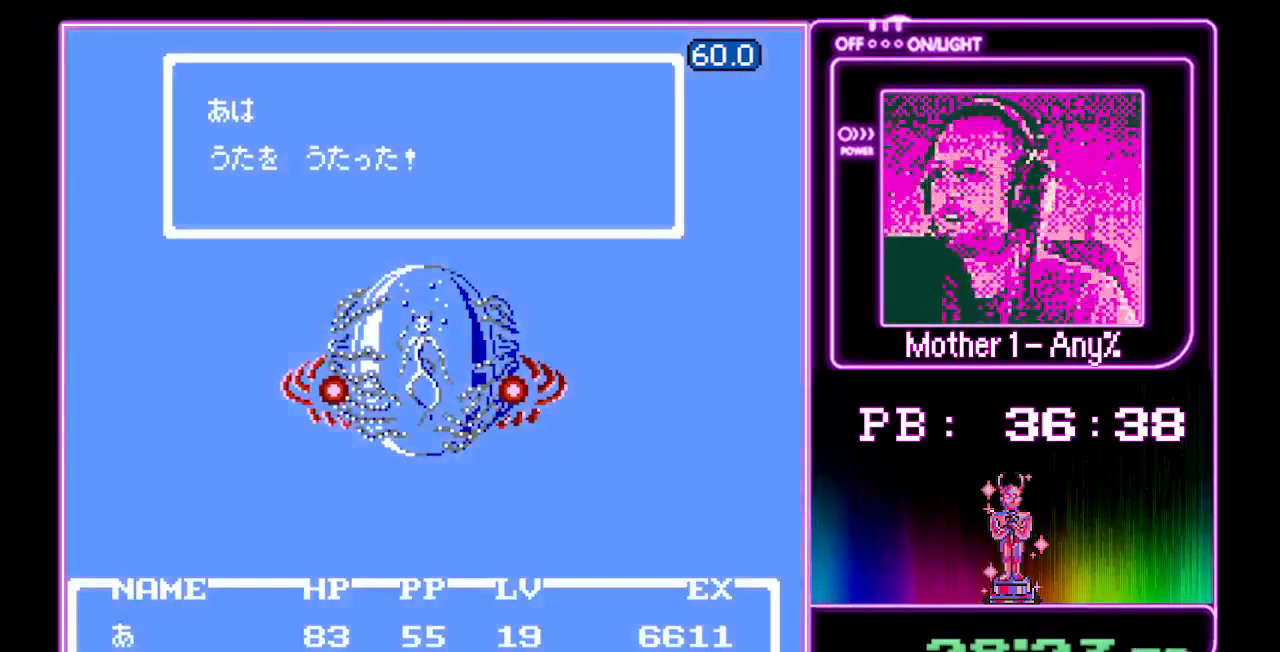
{"buttons": ["A"], "events": []}
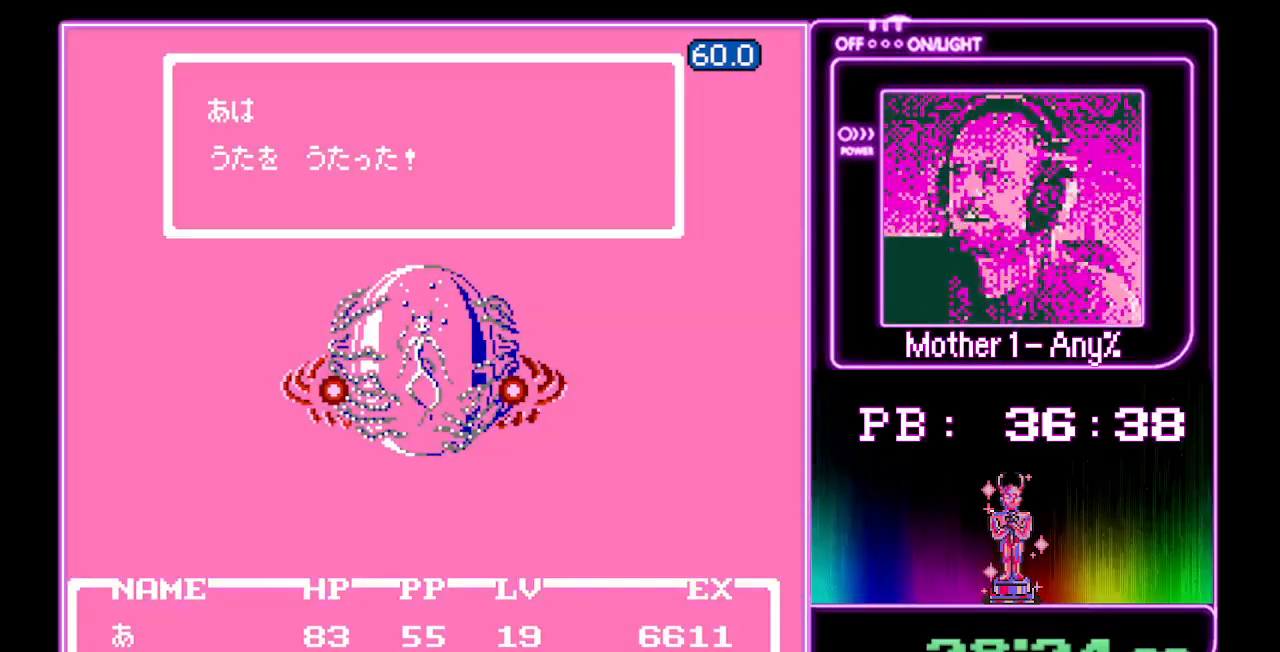
{"buttons": ["A"], "events": []}
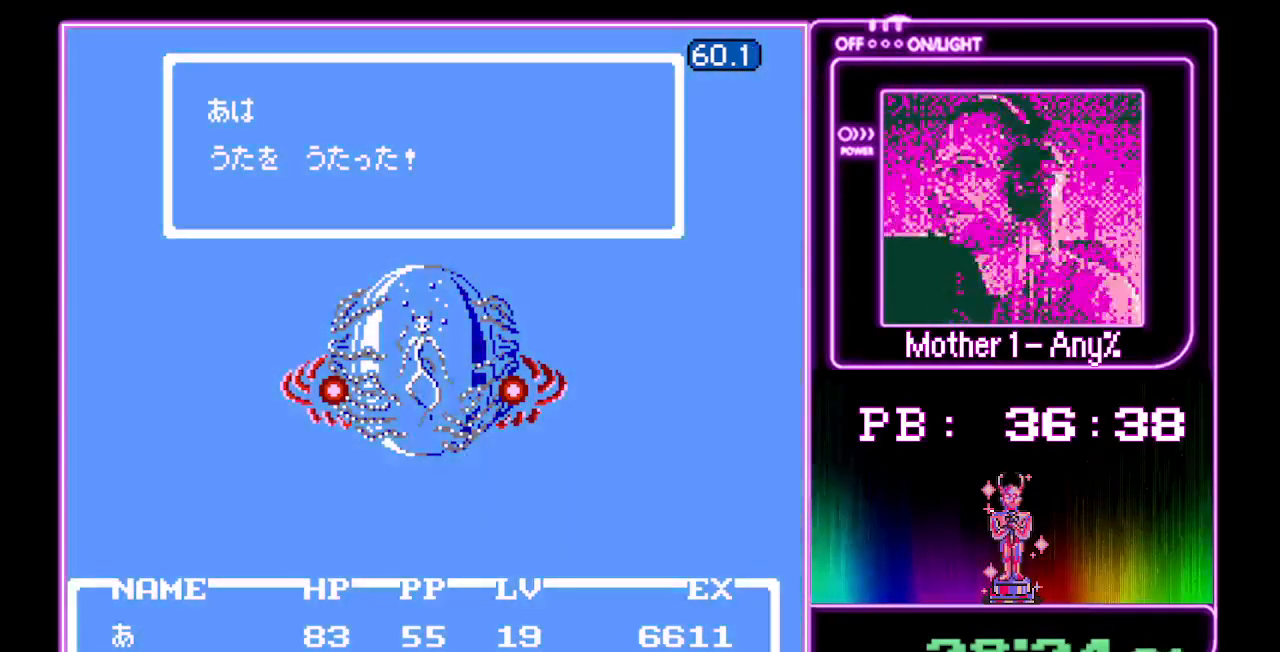
{"buttons": ["A"], "events": []}
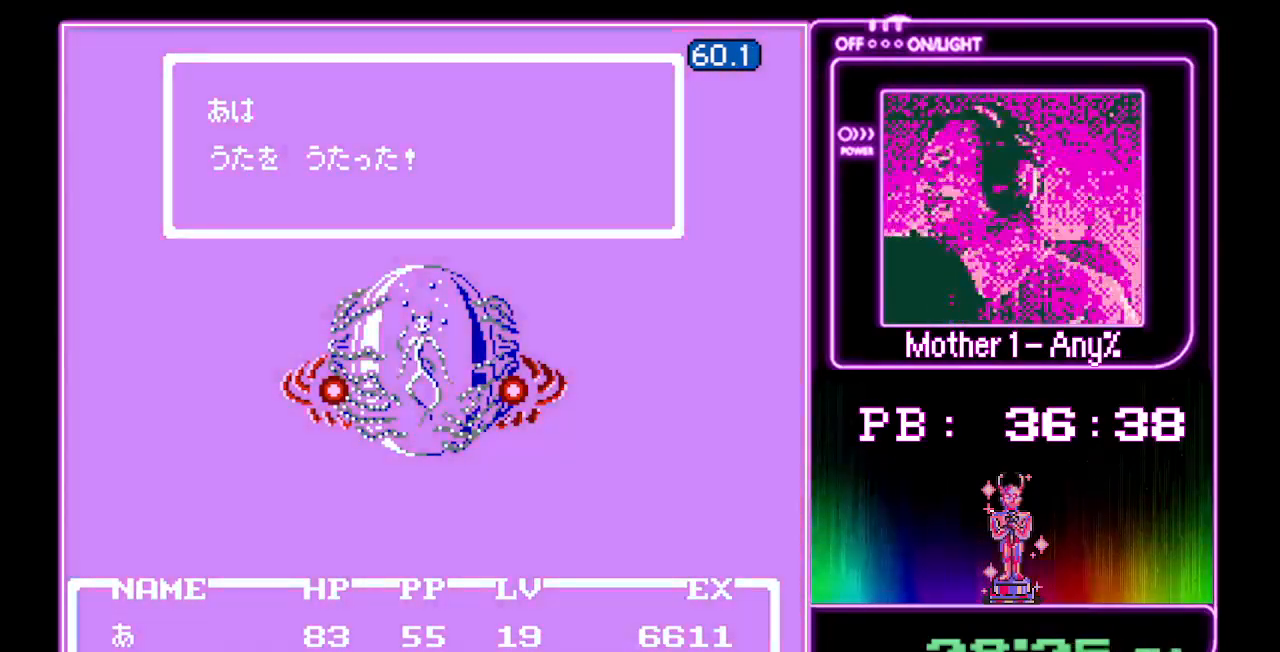
{"buttons": ["A"], "events": []}
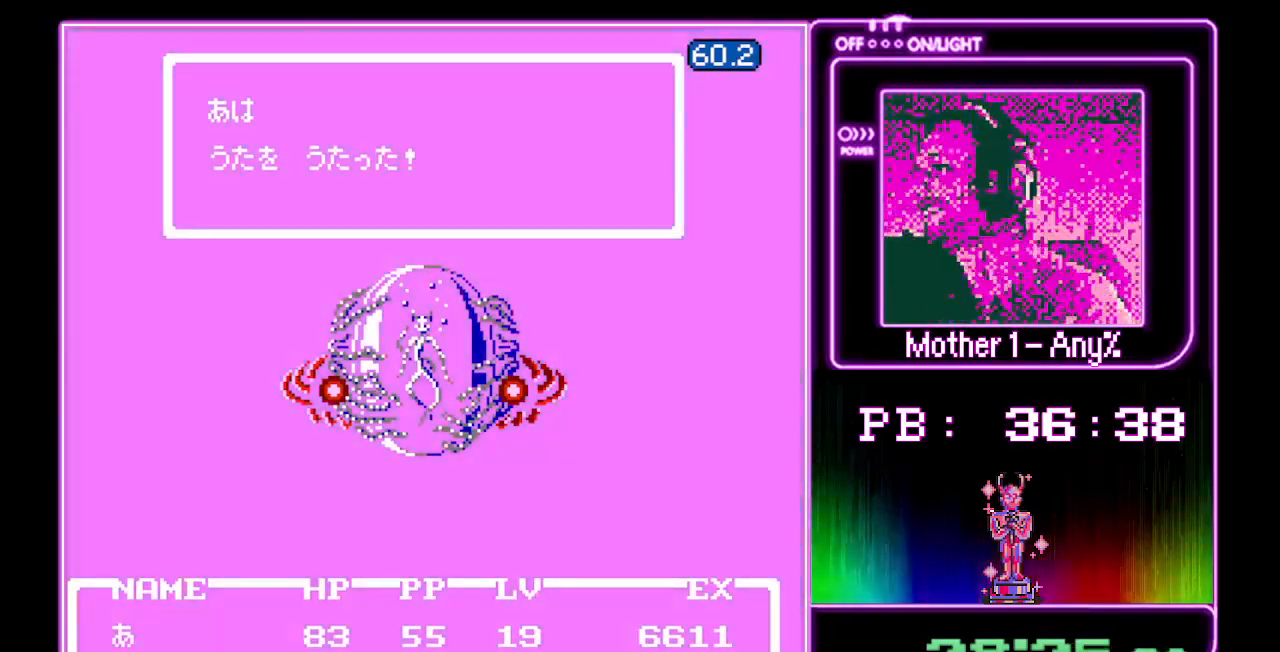
{"buttons": ["A"], "events": []}
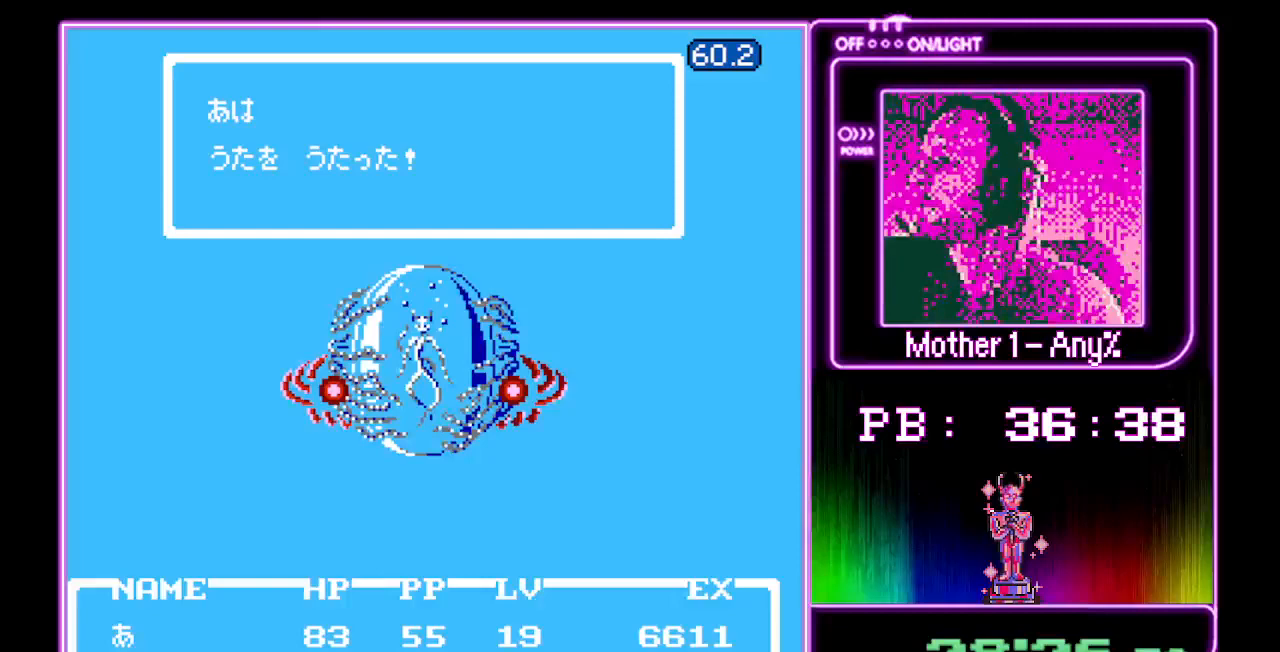
{"buttons": ["A"], "events": []}
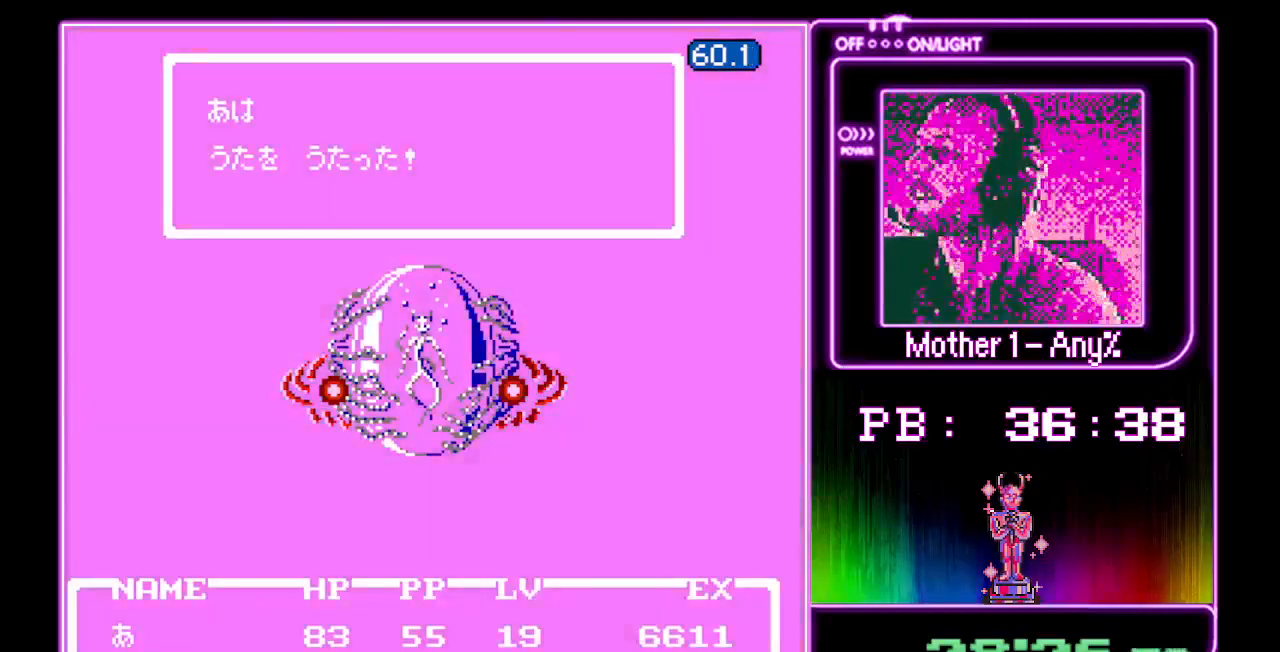
{"buttons": ["A"], "events": []}
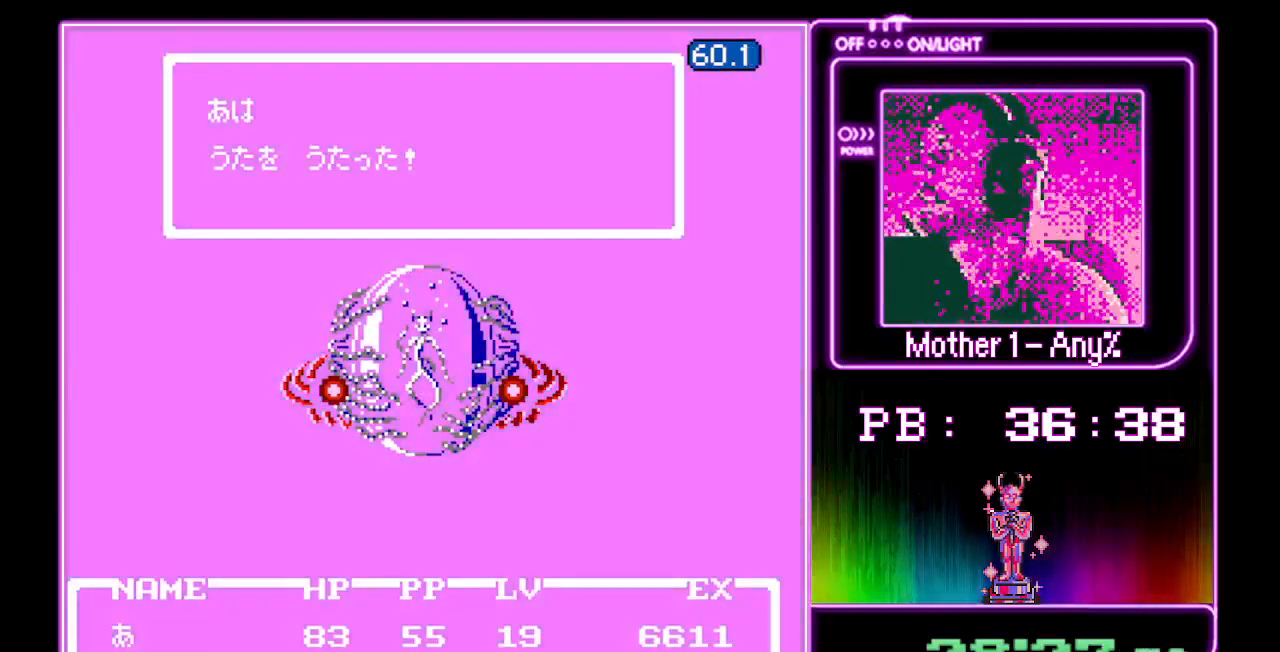
{"buttons": ["A"], "events": []}
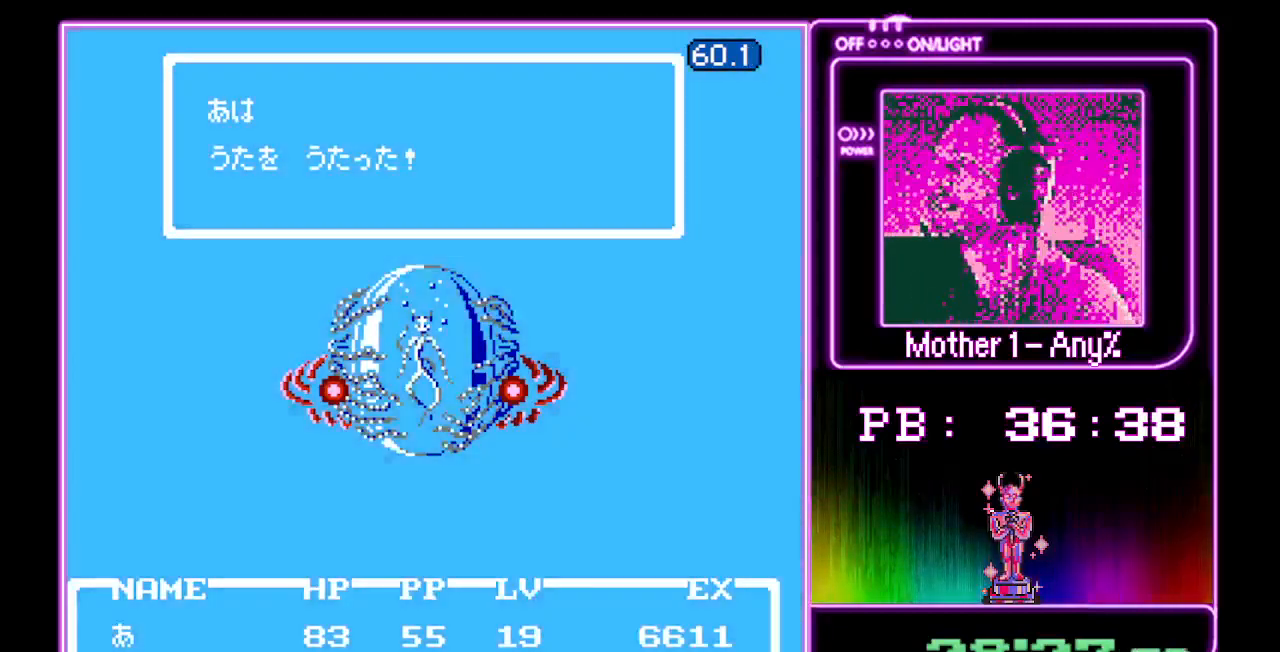
{"buttons": ["A"], "events": []}
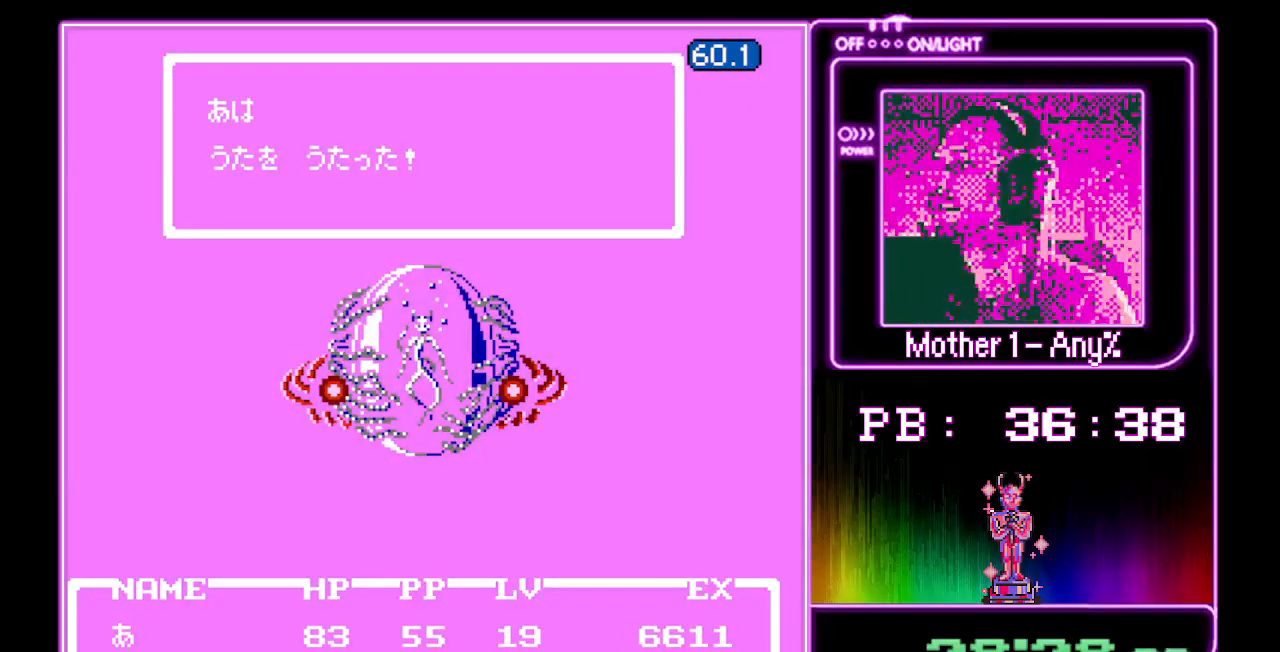
{"buttons": ["A"], "events": []}
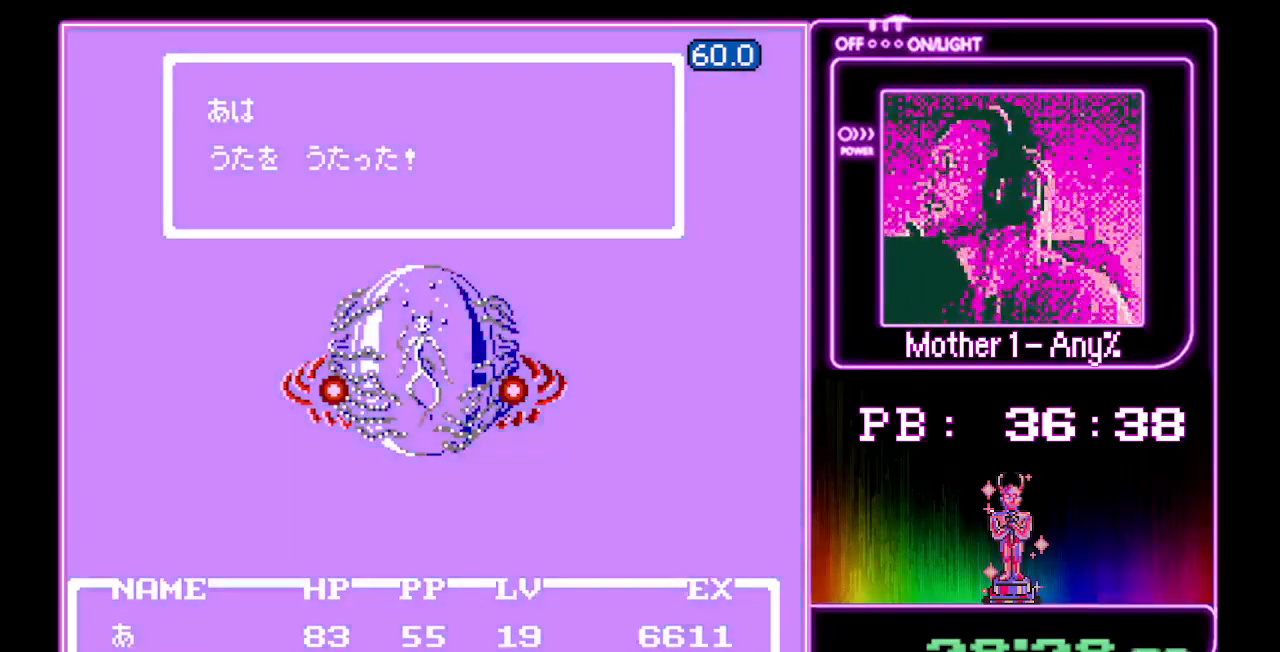
{"buttons": ["A"], "events": []}
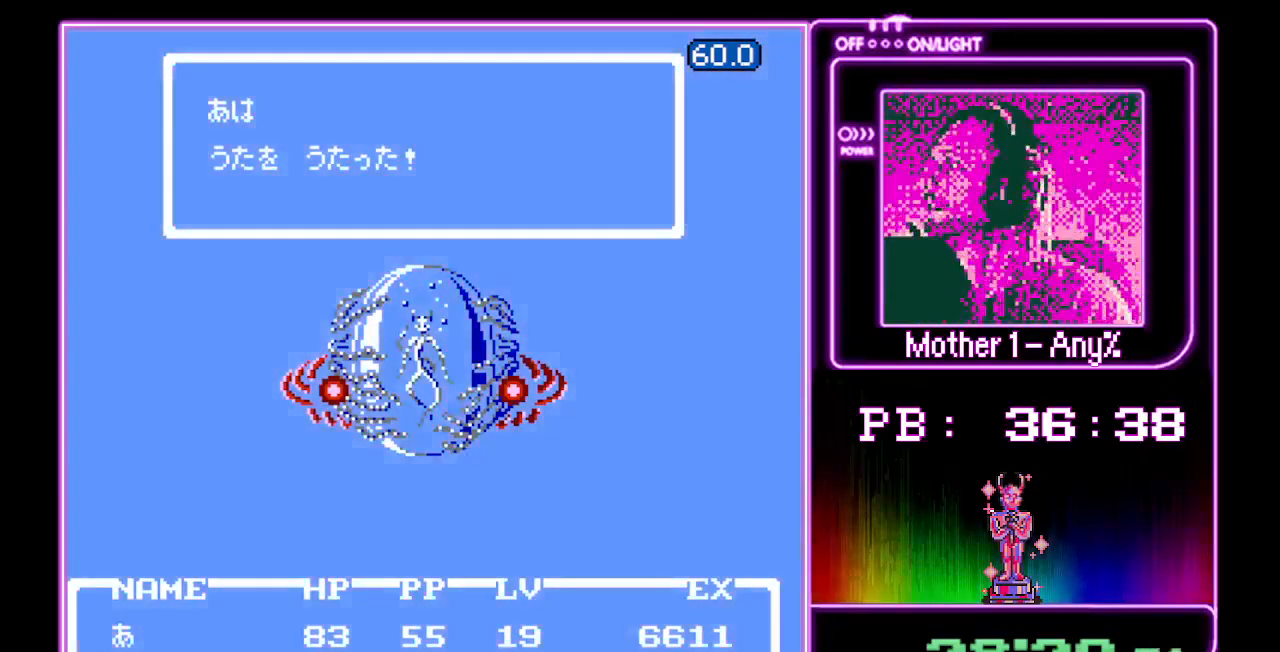
{"buttons": ["A"], "events": []}
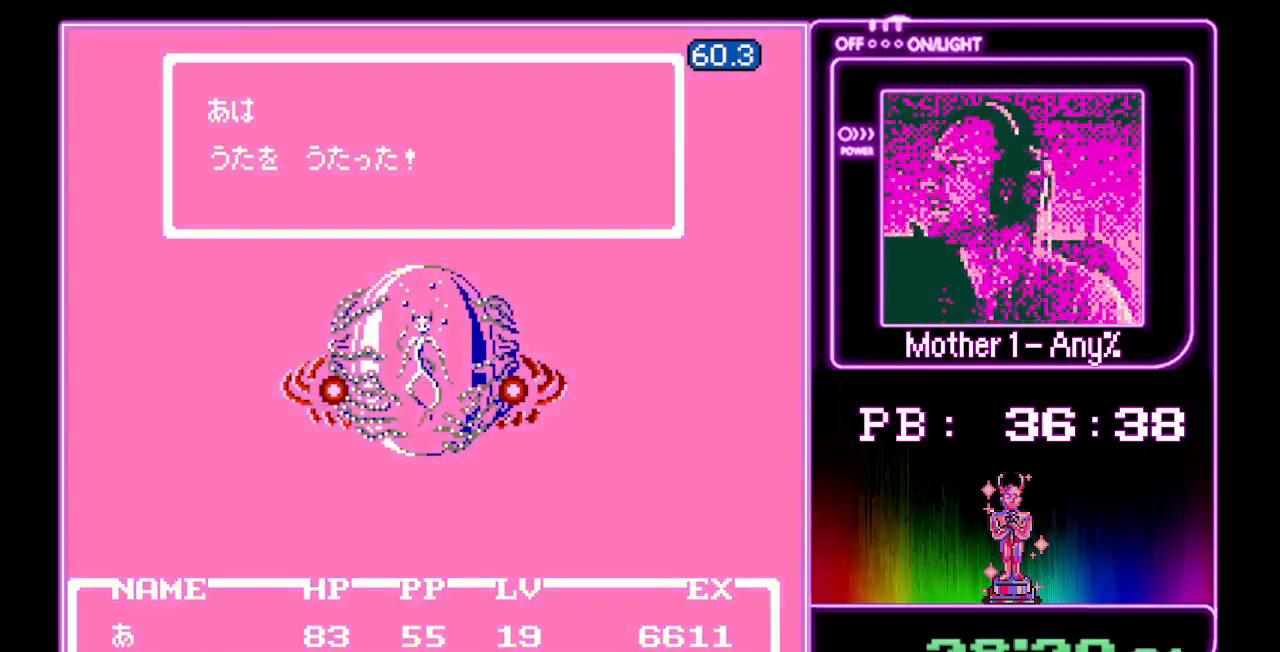
{"buttons": ["A"], "events": []}
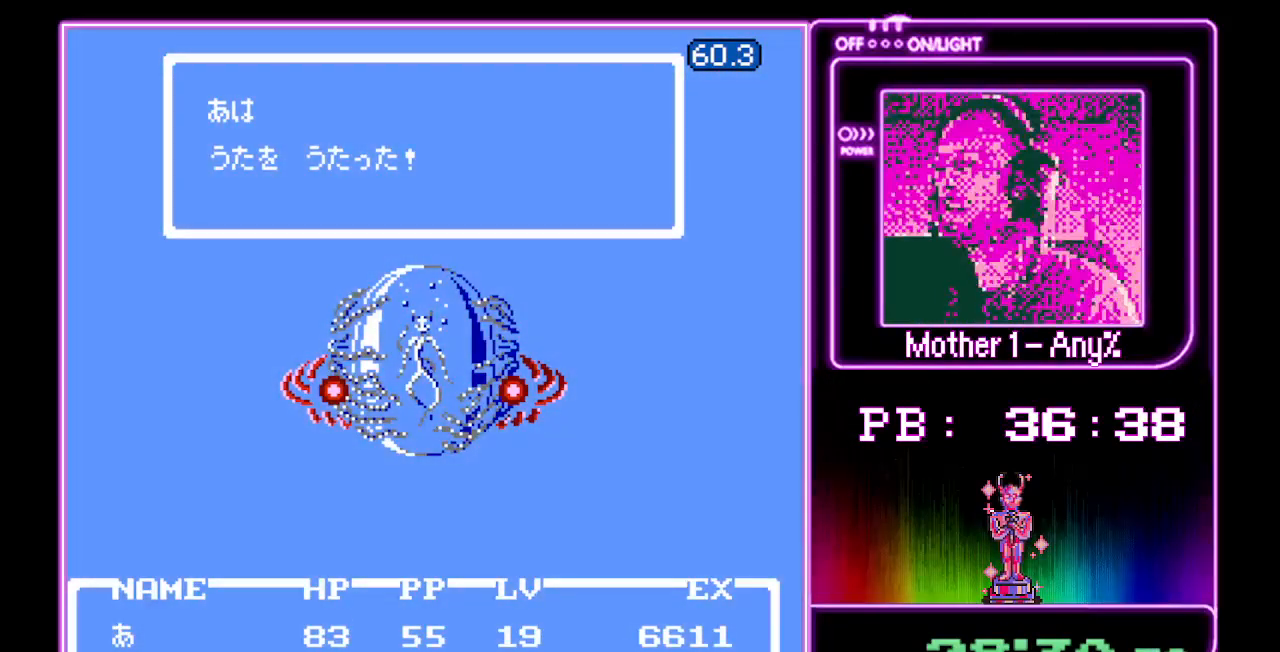
{"buttons": ["A"], "events": []}
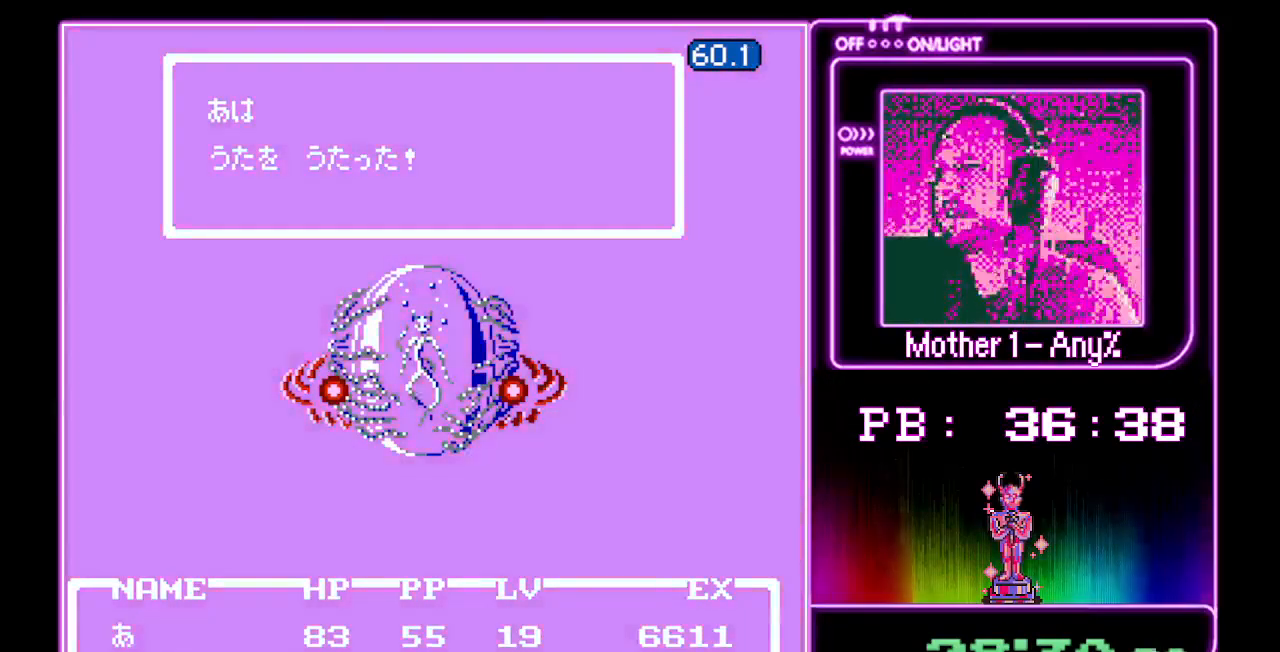
{"buttons": ["A"], "events": []}